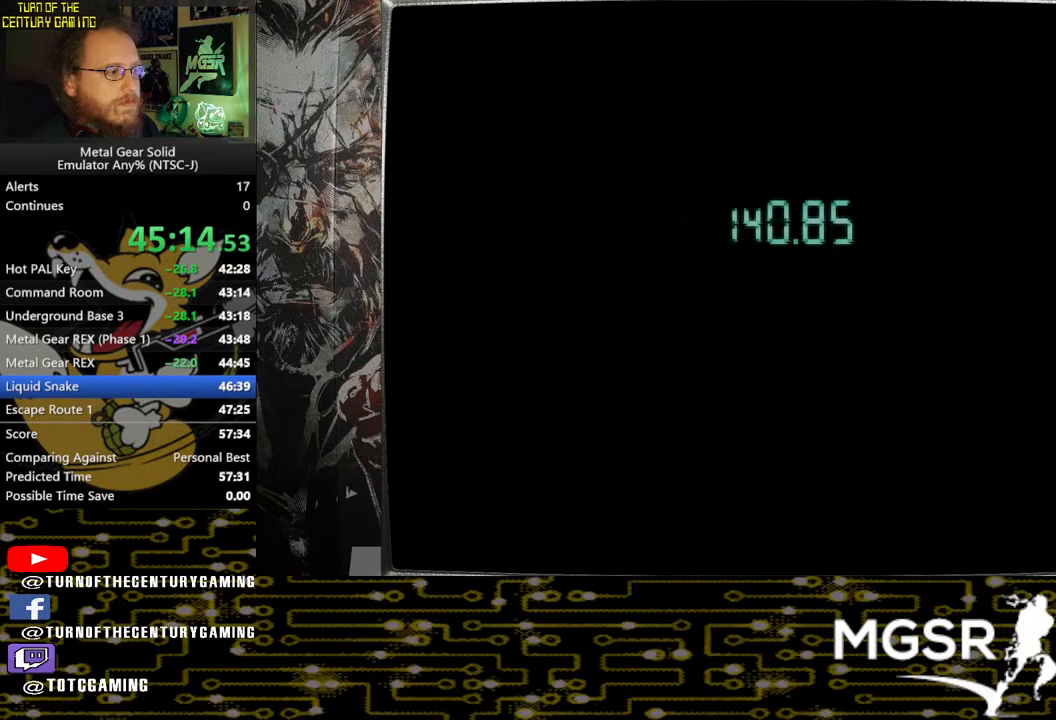
Gameplay with a controller (PlayStation layout); each line is a JSON object with the inputs held at the frame after it. "events" lists button and stick changes between this image and that frame as [ms after this image, input, new state], when the widget could be followed in between.
{"buttons": ["CROSS"], "left_stick": "center", "right_stick": "center", "events": [[67, "CROSS", "down"]]}
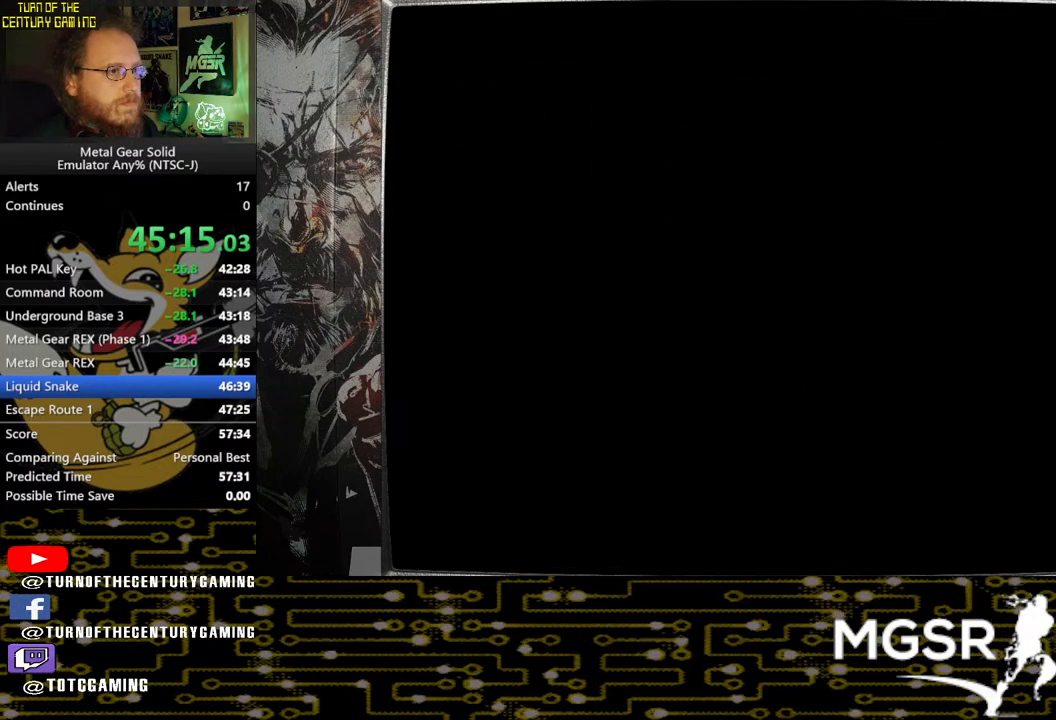
{"buttons": ["CROSS"], "left_stick": "center", "right_stick": "center", "events": []}
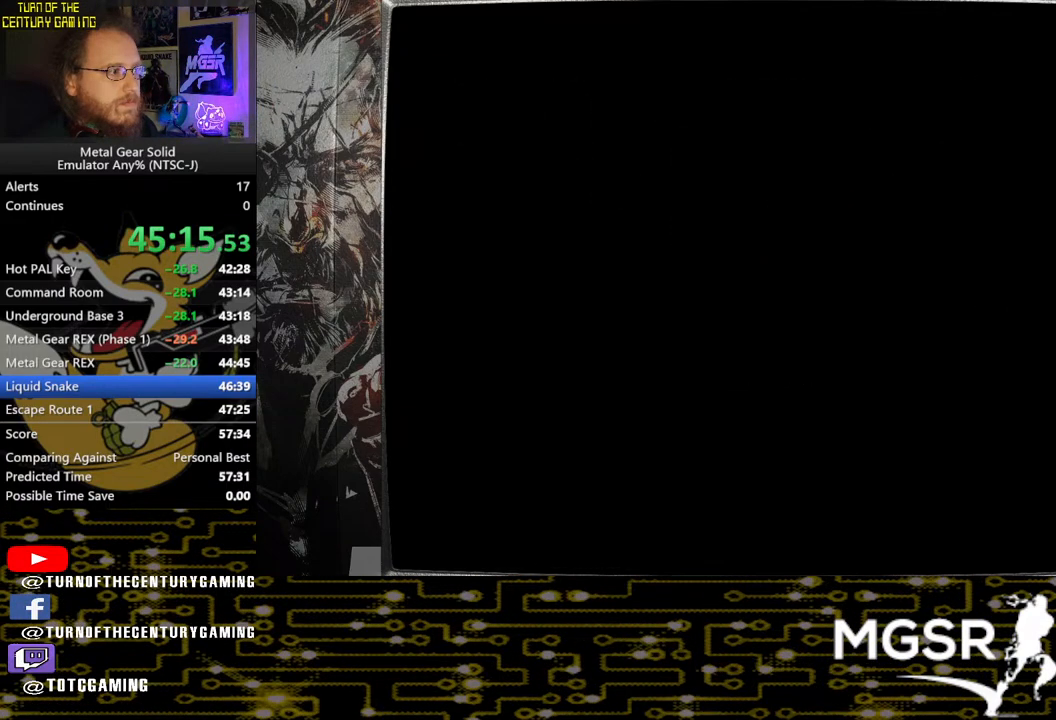
{"buttons": ["CROSS"], "left_stick": "center", "right_stick": "center", "events": []}
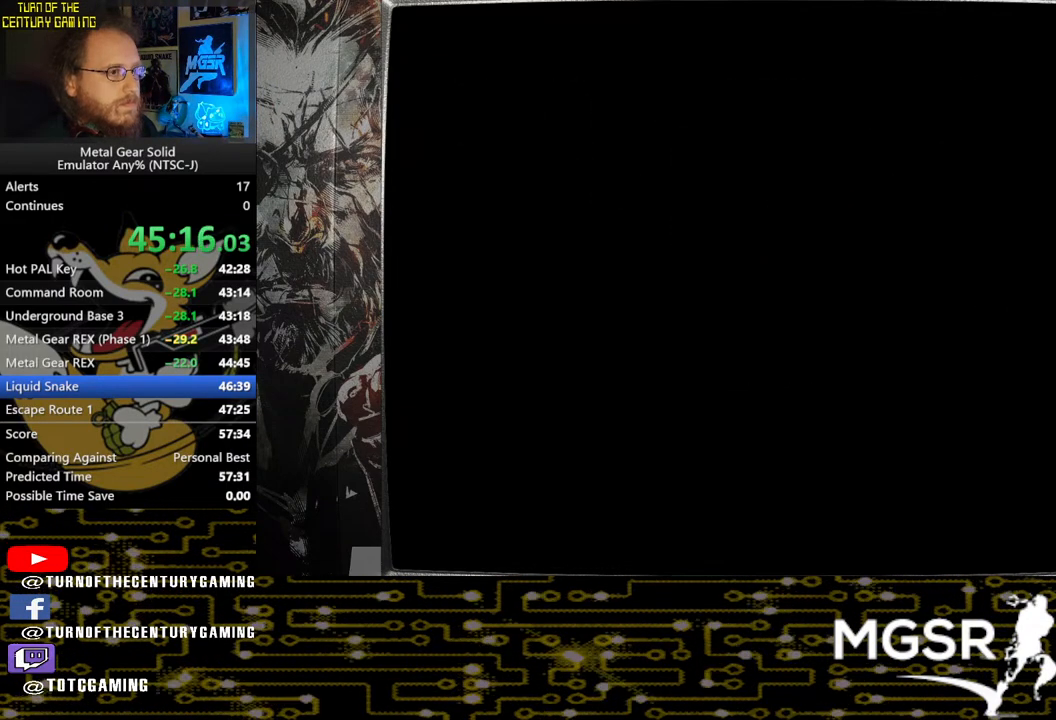
{"buttons": ["CROSS"], "left_stick": "center", "right_stick": "center", "events": []}
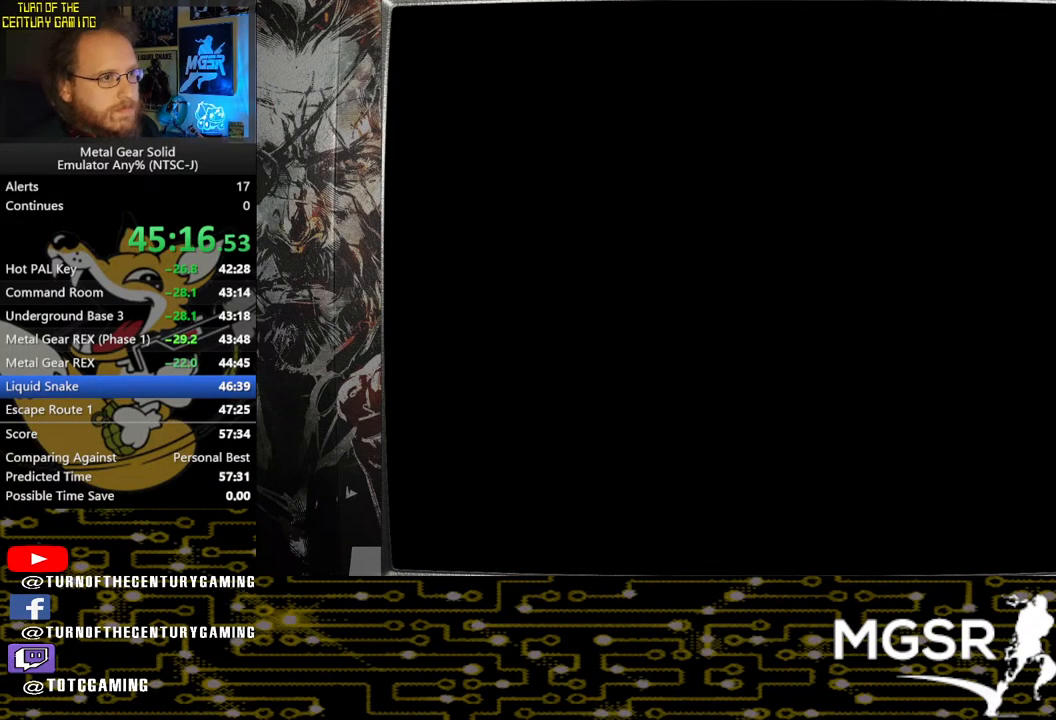
{"buttons": ["CROSS"], "left_stick": "center", "right_stick": "center", "events": []}
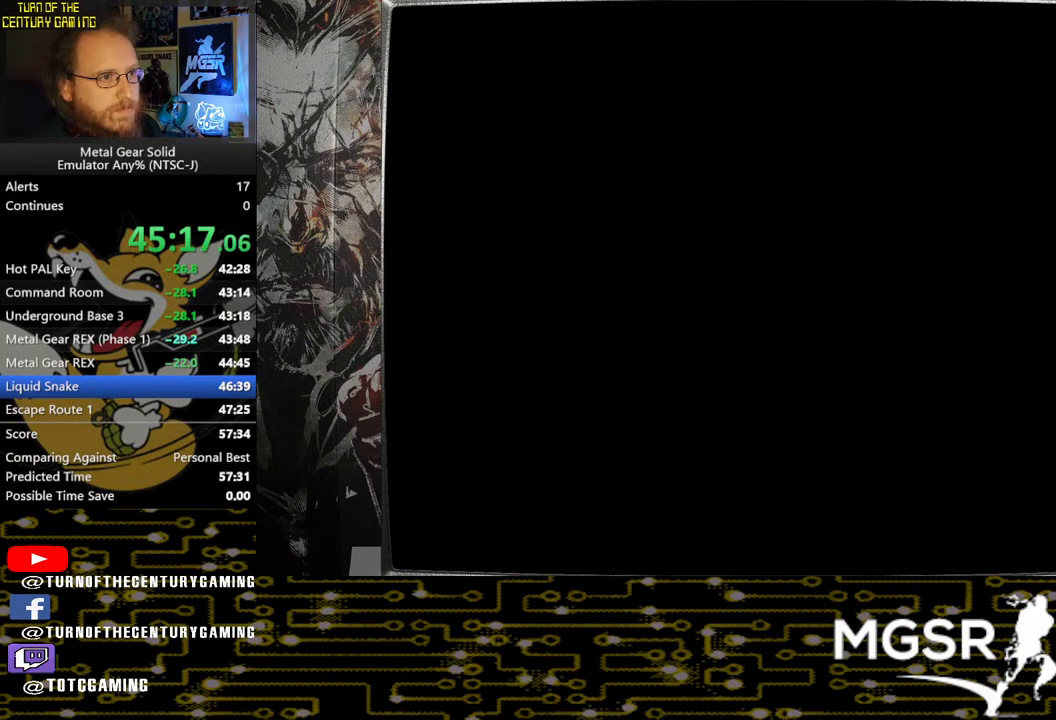
{"buttons": ["CROSS"], "left_stick": "center", "right_stick": "center", "events": []}
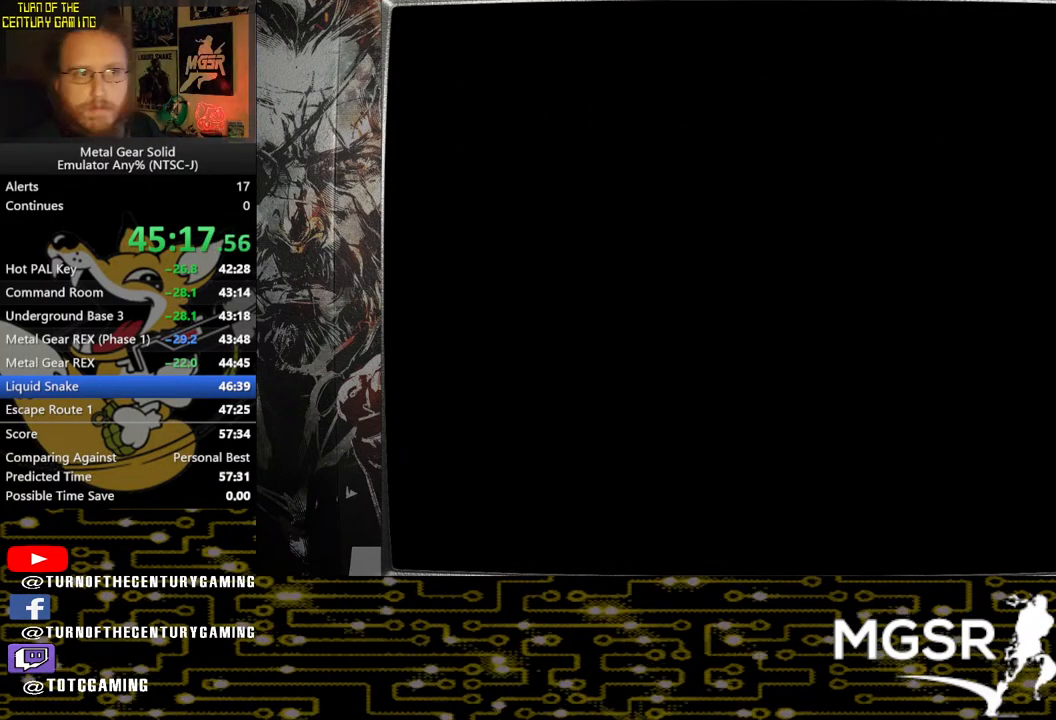
{"buttons": ["CROSS"], "left_stick": "center", "right_stick": "center", "events": []}
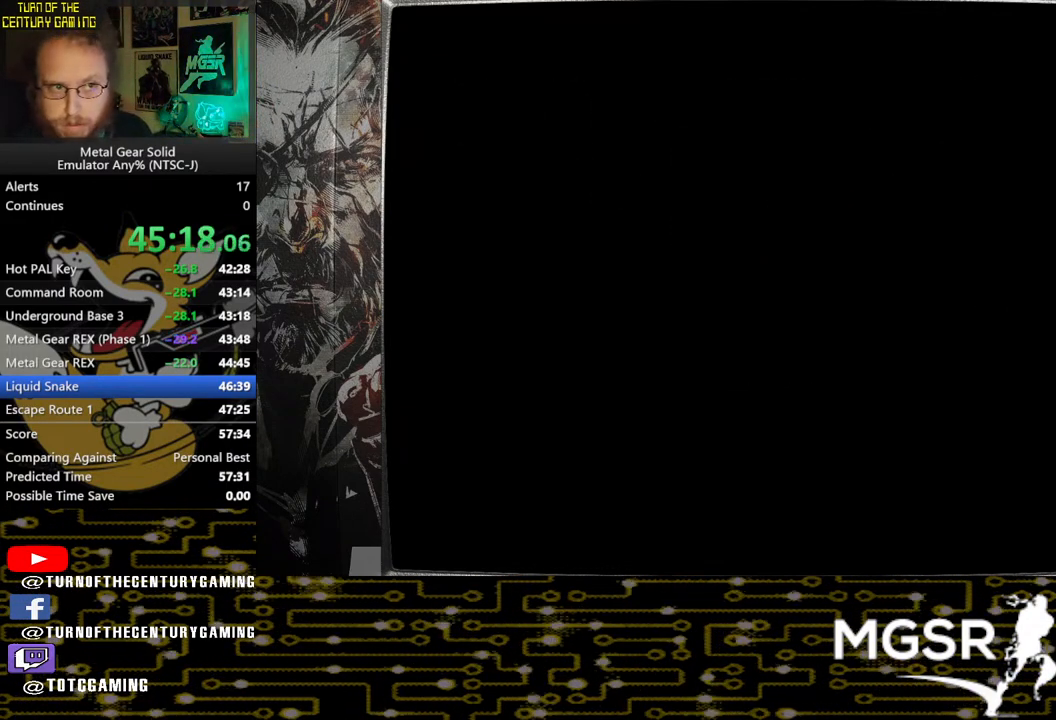
{"buttons": ["CROSS"], "left_stick": "center", "right_stick": "center", "events": []}
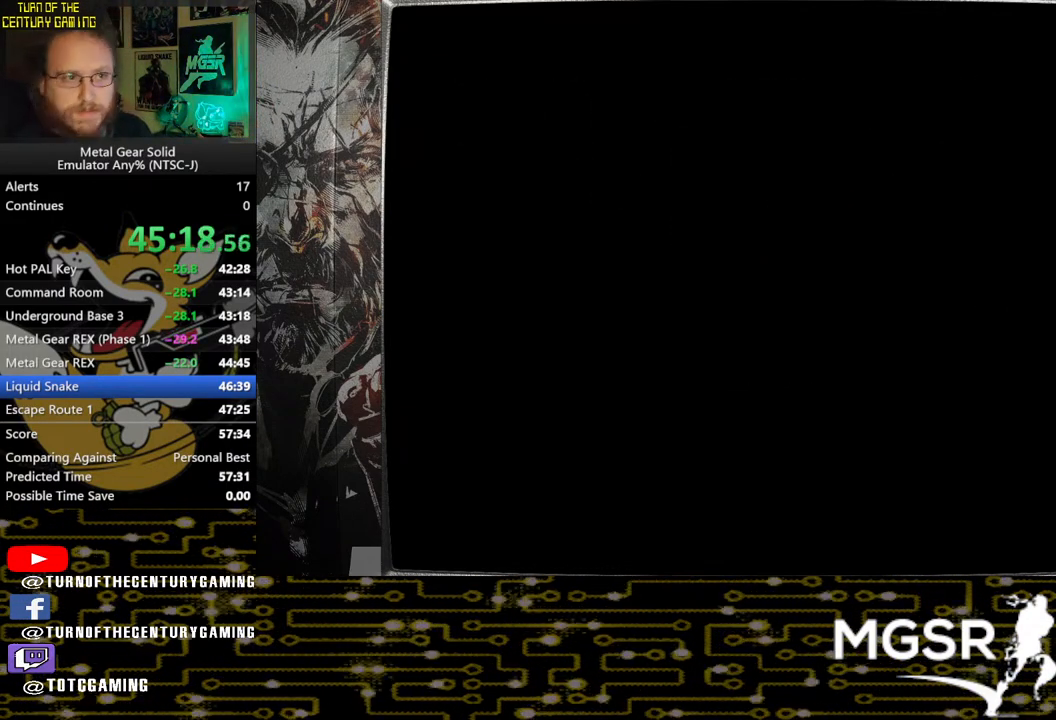
{"buttons": ["CROSS"], "left_stick": "center", "right_stick": "center", "events": []}
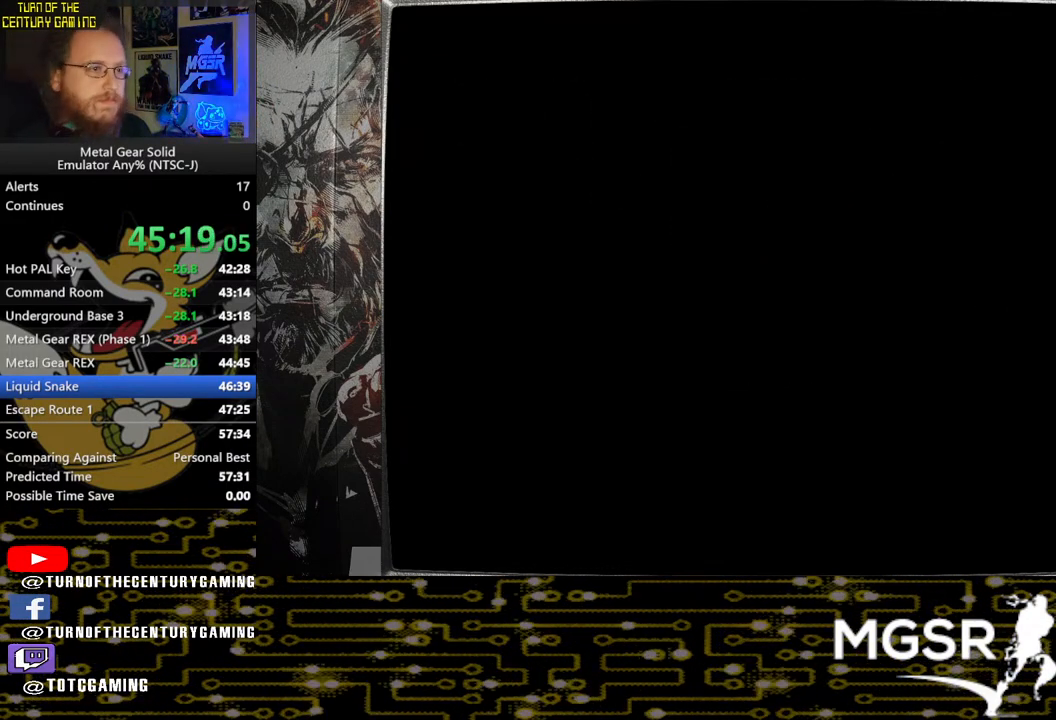
{"buttons": ["CROSS"], "left_stick": "center", "right_stick": "center", "events": []}
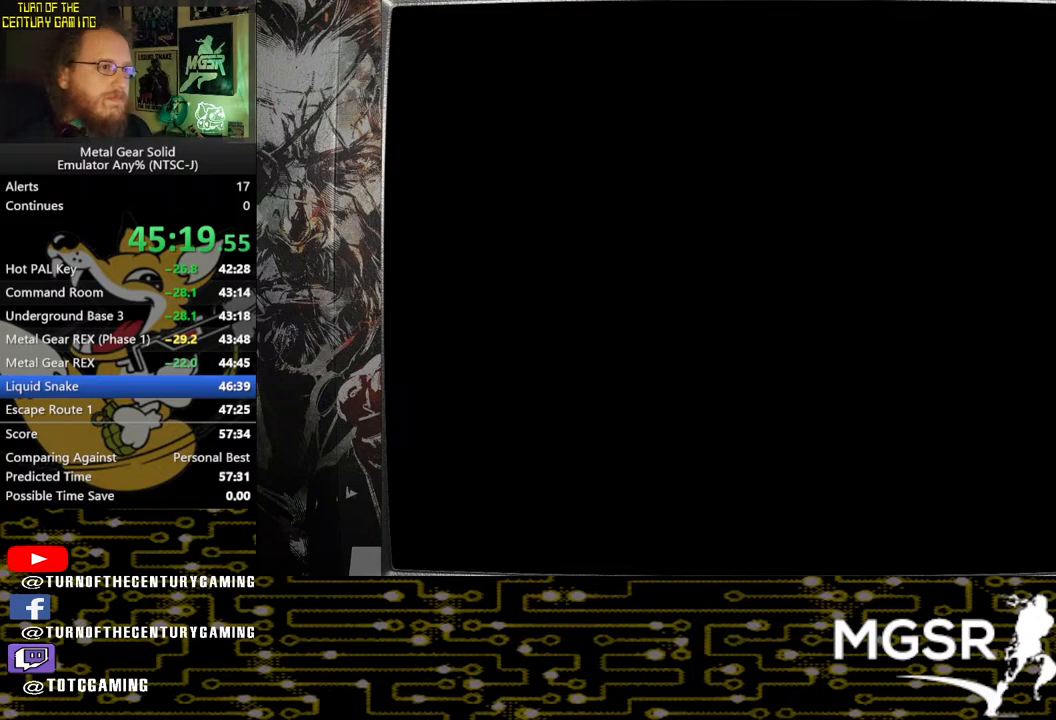
{"buttons": ["CROSS"], "left_stick": "center", "right_stick": "center", "events": []}
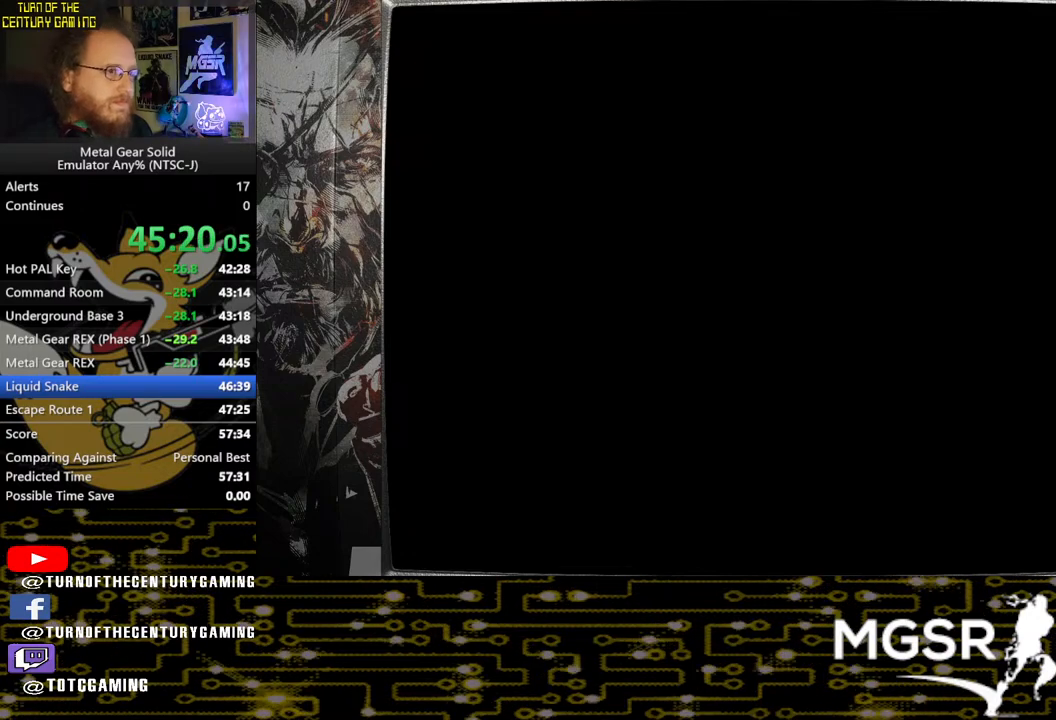
{"buttons": ["CROSS"], "left_stick": "center", "right_stick": "center", "events": []}
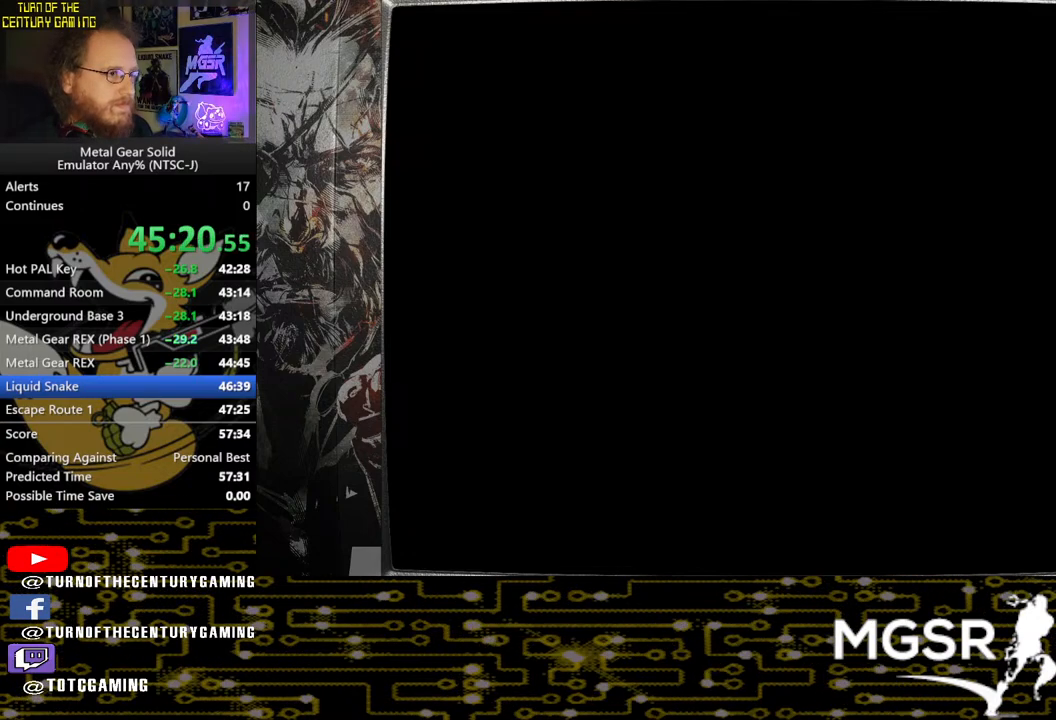
{"buttons": ["CROSS"], "left_stick": "center", "right_stick": "center", "events": []}
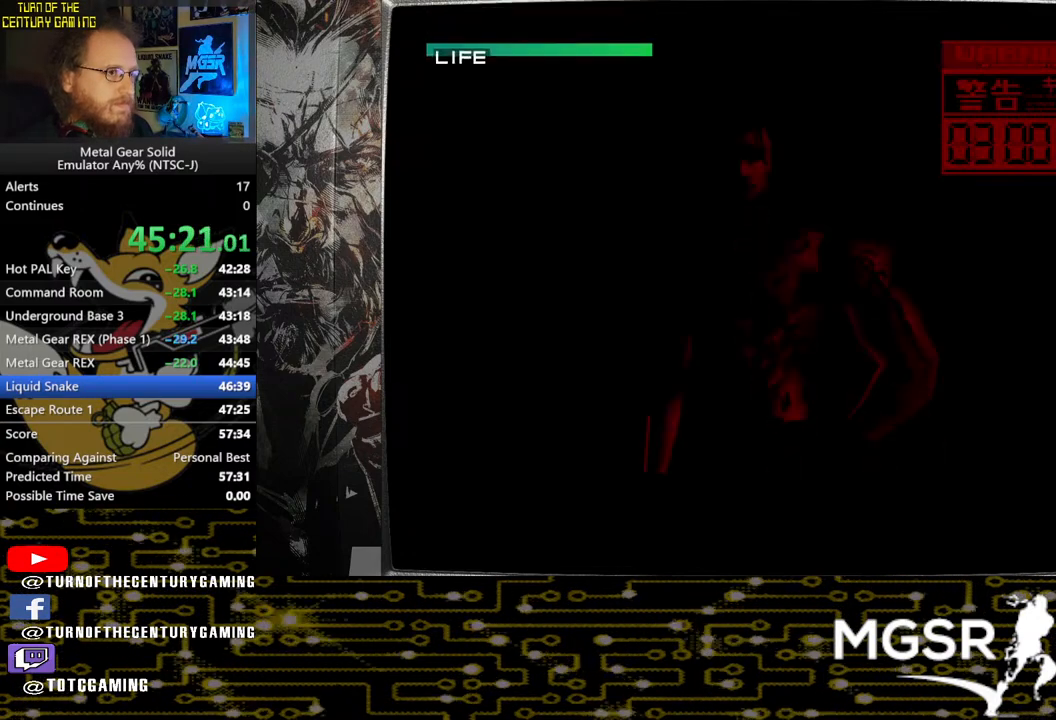
{"buttons": ["CROSS"], "left_stick": "center", "right_stick": "center", "events": []}
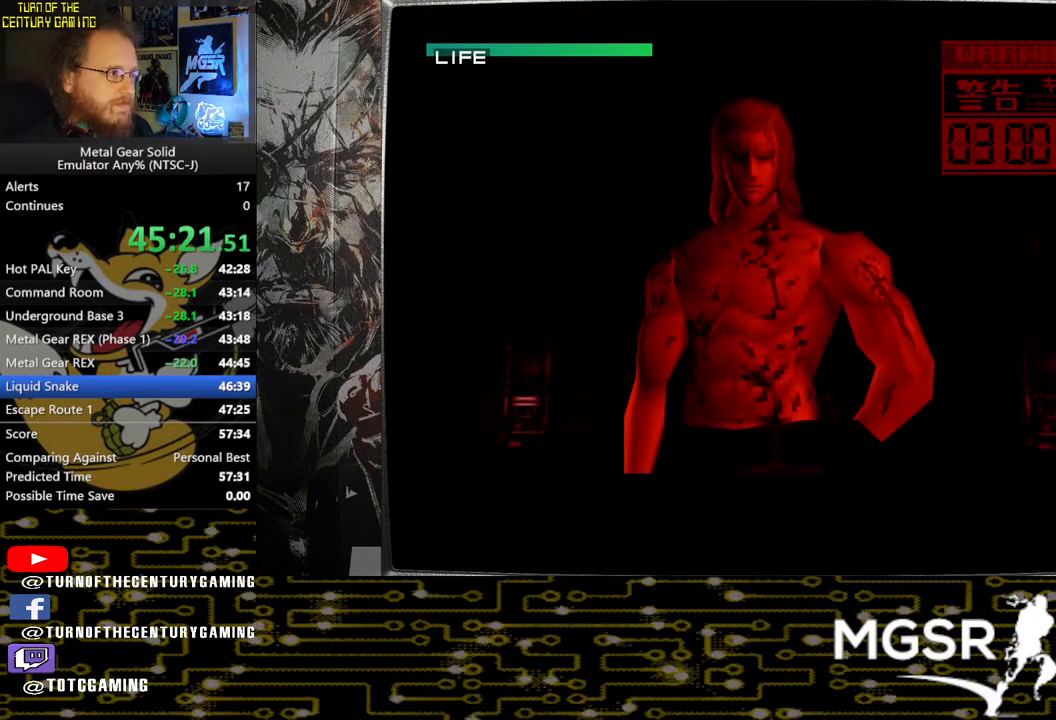
{"buttons": [], "left_stick": "center", "right_stick": "center", "events": [[317, "CROSS", "up"]]}